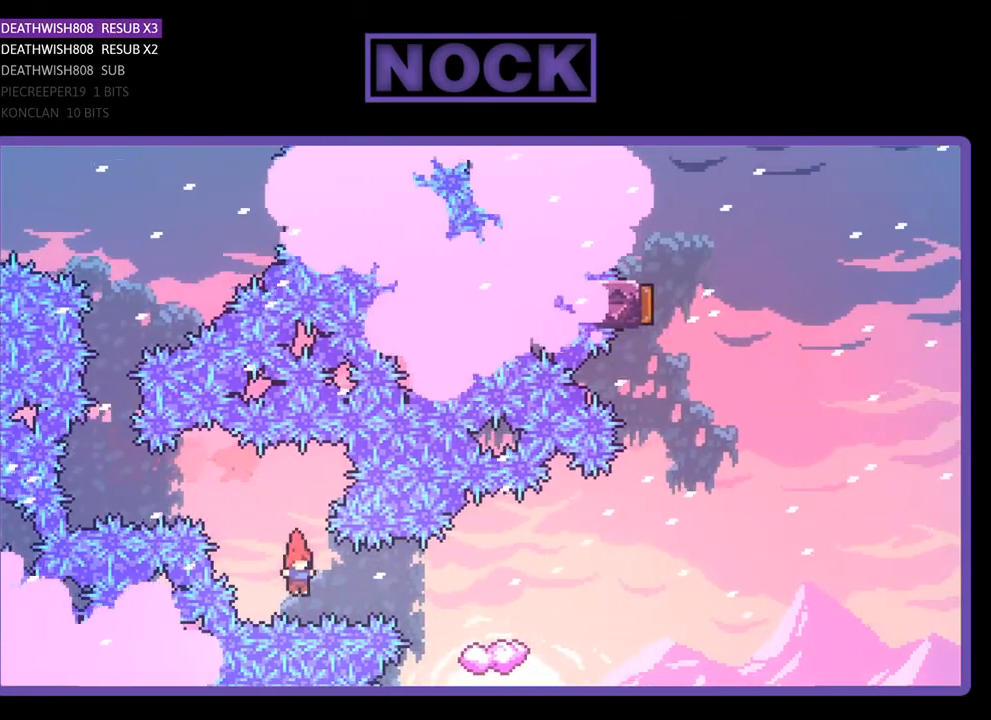
Gameplay with a controller (PlayStation layout); each line is a JSON object with the inputs held at the frame after it. "events" lists button and stick changes between this image and that frame as [ms after this image, input, new state], when the widget could be followed in between. Not read: left_stick.
{"buttons": ["R2", "DPAD_RIGHT"], "right_stick": "center", "events": [[33, "CIRCLE", "down"], [267, "CIRCLE", "up"], [367, "DPAD_RIGHT", "up"], [500, "DPAD_RIGHT", "down"]]}
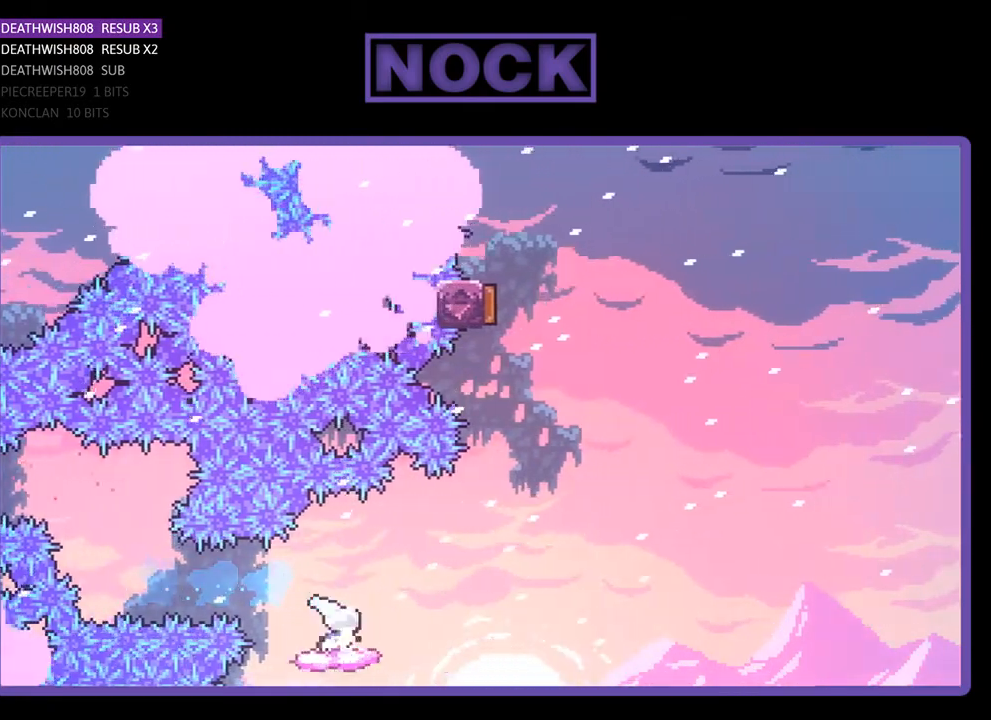
{"buttons": ["CIRCLE", "R2", "DPAD_UP"], "right_stick": "center", "events": [[33, "CROSS", "down"], [433, "CROSS", "up"], [433, "DPAD_UP", "down"], [467, "DPAD_RIGHT", "up"], [500, "CIRCLE", "down"]]}
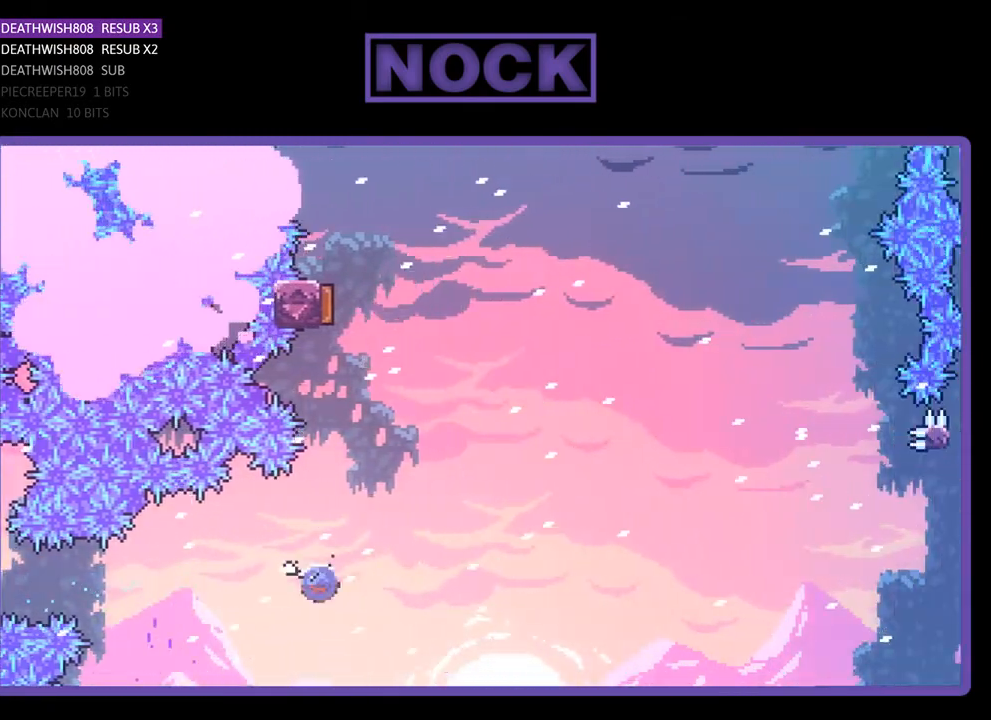
{"buttons": ["CIRCLE", "R2", "DPAD_UP", "DPAD_RIGHT"], "right_stick": "center", "events": [[233, "CIRCLE", "up"], [333, "CIRCLE", "down"], [500, "DPAD_RIGHT", "down"]]}
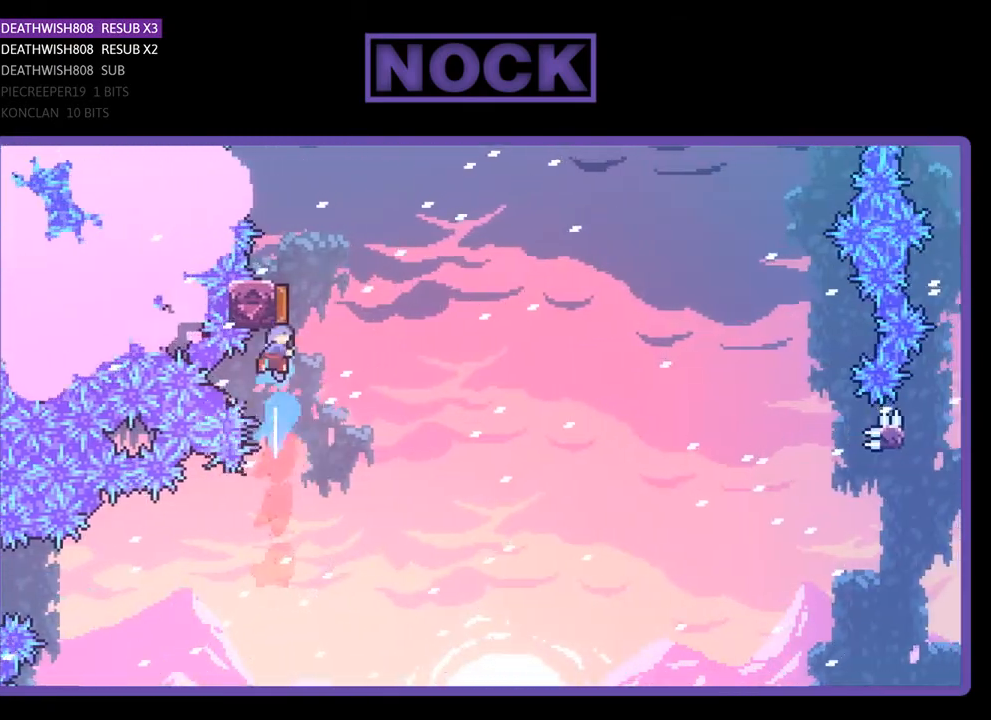
{"buttons": ["R2", "DPAD_RIGHT"], "right_stick": "center", "events": [[200, "CIRCLE", "up"], [433, "DPAD_UP", "up"]]}
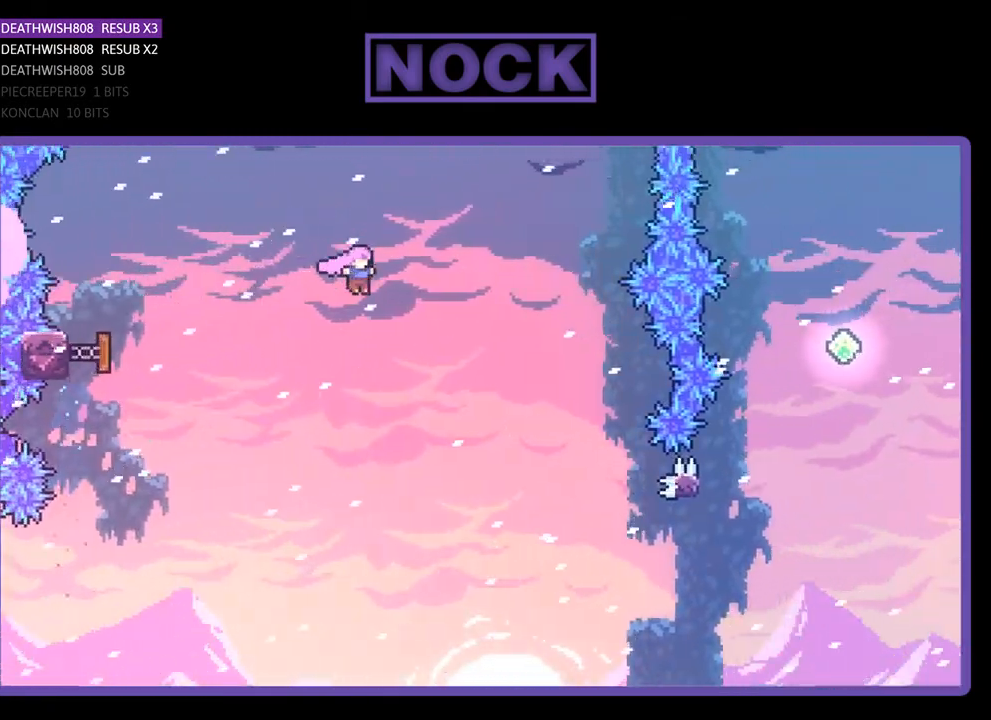
{"buttons": ["R2", "DPAD_RIGHT"], "right_stick": "center", "events": []}
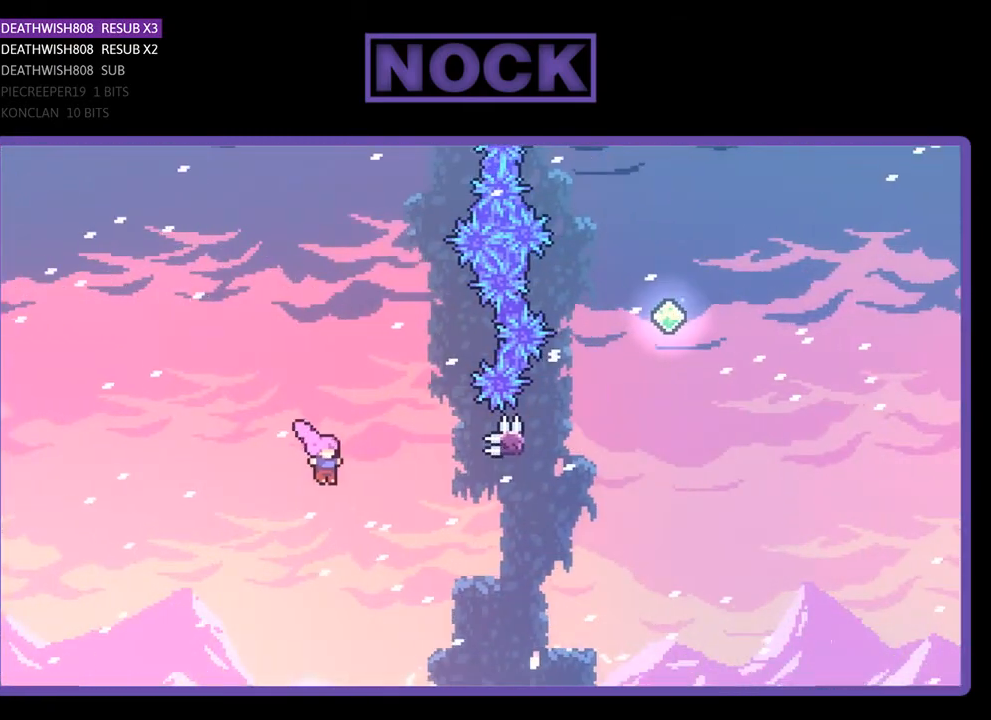
{"buttons": ["R2", "DPAD_UP", "DPAD_RIGHT"], "right_stick": "center", "events": [[200, "CIRCLE", "down"], [433, "CIRCLE", "up"], [467, "DPAD_UP", "down"]]}
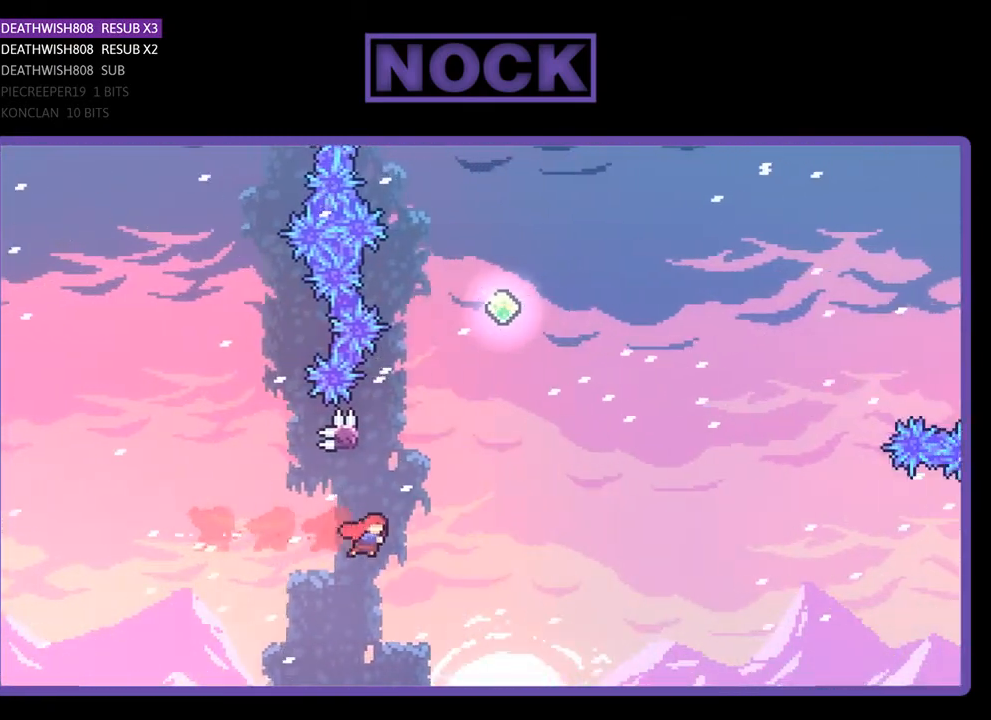
{"buttons": ["CROSS", "R2", "DPAD_RIGHT"], "right_stick": "center", "events": [[33, "CIRCLE", "down"], [33, "DPAD_RIGHT", "up"], [167, "CIRCLE", "up"], [233, "CROSS", "down"], [233, "DPAD_RIGHT", "down"], [467, "DPAD_UP", "up"]]}
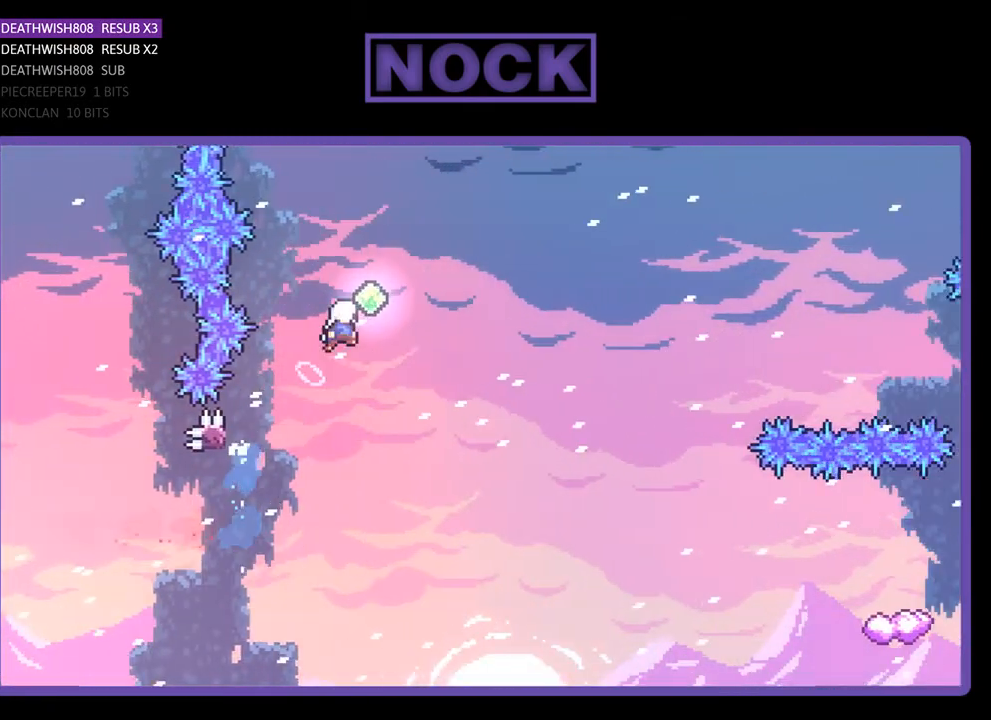
{"buttons": ["R2", "DPAD_RIGHT"], "right_stick": "center", "events": [[300, "CROSS", "up"]]}
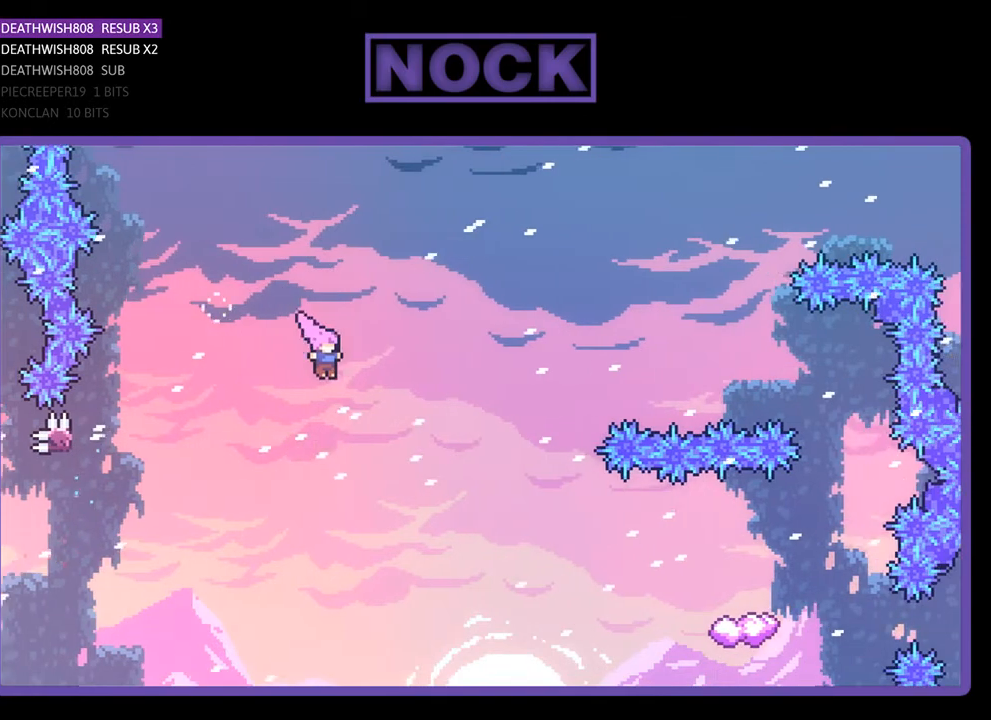
{"buttons": ["R2", "DPAD_RIGHT"], "right_stick": "center", "events": [[300, "CIRCLE", "down"], [467, "CIRCLE", "up"]]}
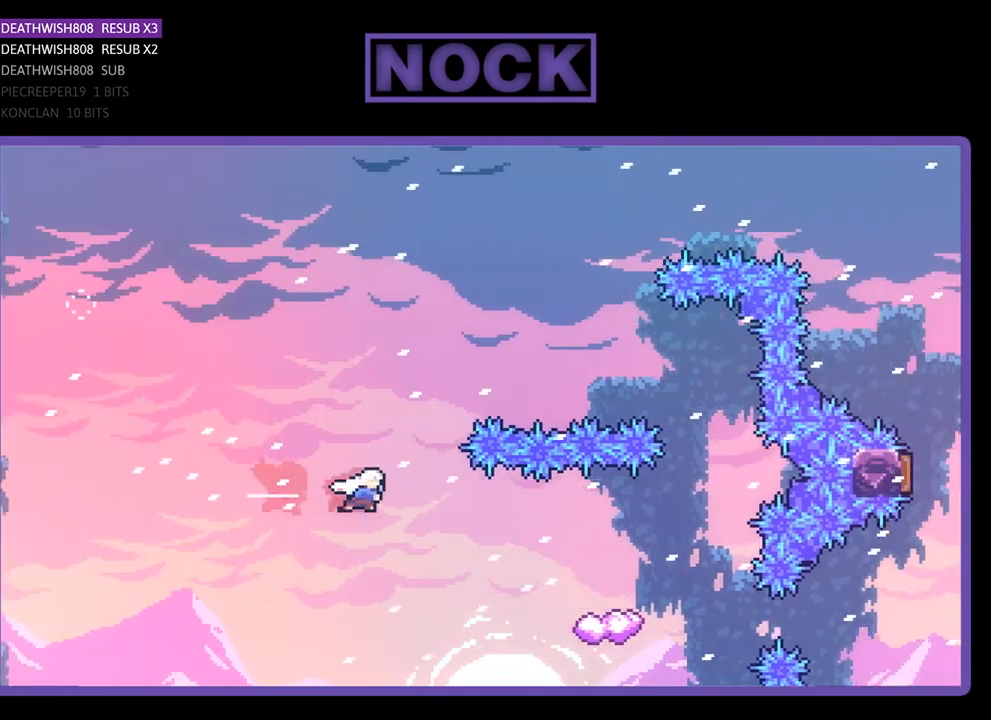
{"buttons": ["R2"], "right_stick": "center", "events": [[100, "CIRCLE", "down"], [167, "CIRCLE", "up"], [267, "DPAD_RIGHT", "up"]]}
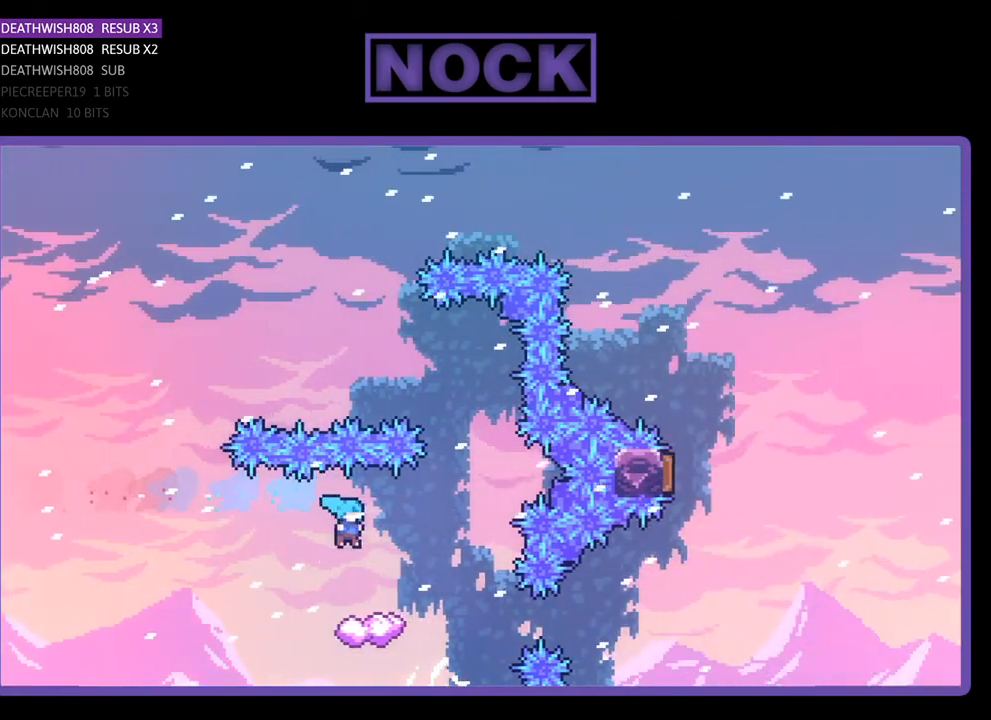
{"buttons": ["CROSS", "R2", "DPAD_UP"], "right_stick": "center", "events": [[100, "DPAD_RIGHT", "down"], [300, "CROSS", "down"], [333, "DPAD_UP", "down"], [400, "DPAD_RIGHT", "up"]]}
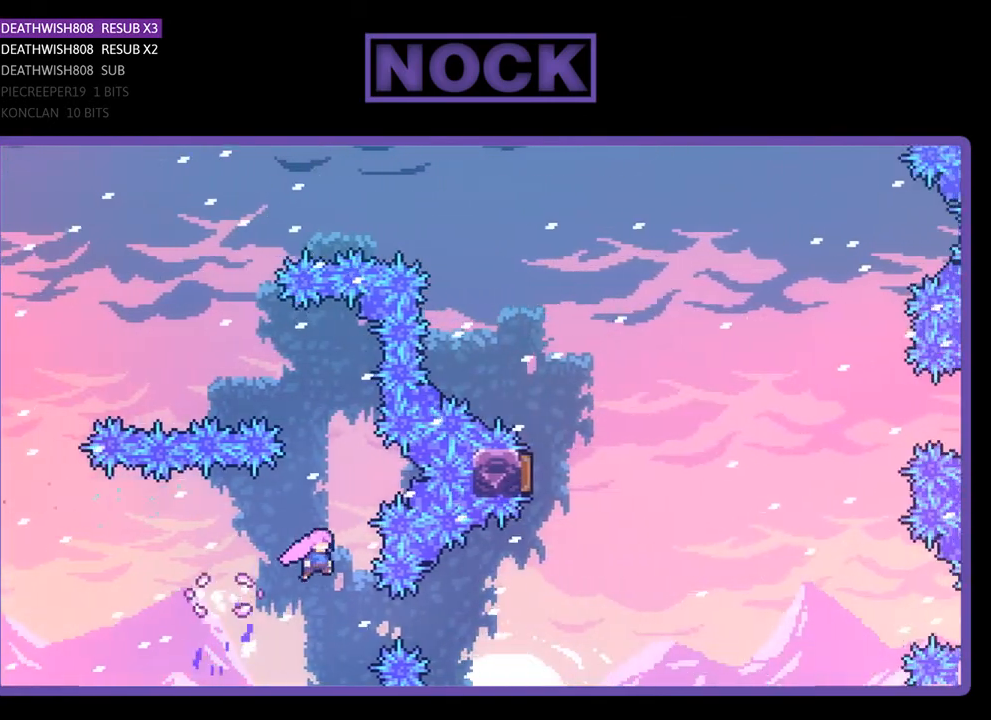
{"buttons": ["CIRCLE", "R2", "DPAD_UP"], "right_stick": "center", "events": [[33, "DPAD_LEFT", "down"], [167, "DPAD_LEFT", "up"], [200, "CROSS", "up"], [233, "CIRCLE", "down"]]}
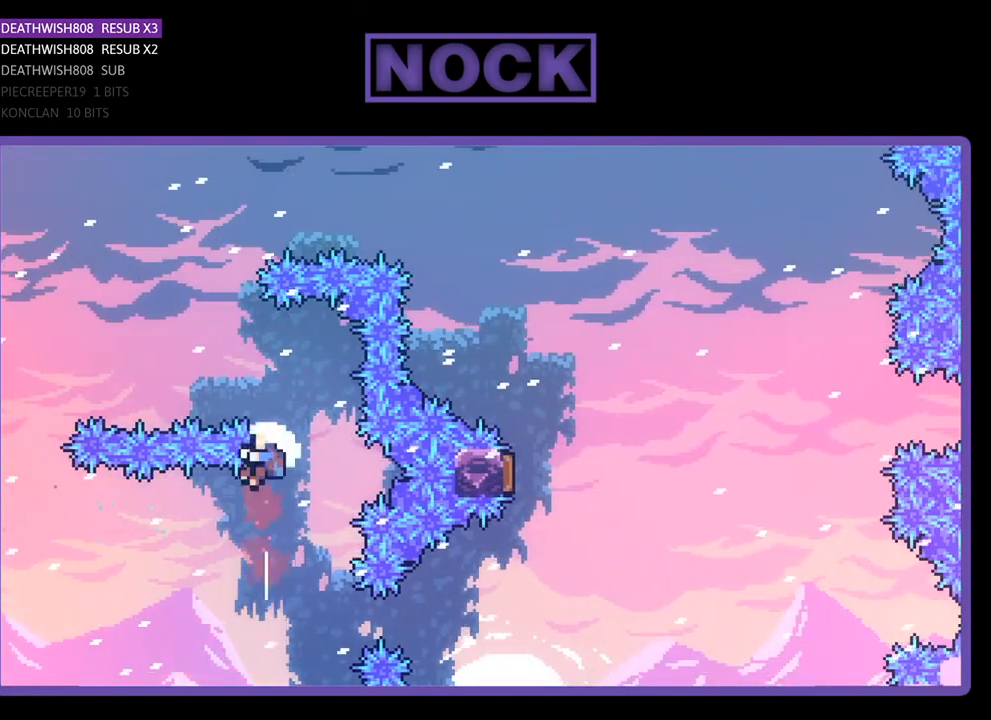
{"buttons": [], "right_stick": "center", "events": [[133, "DPAD_UP", "up"], [200, "CIRCLE", "up"], [267, "DPAD_RIGHT", "down"], [333, "R2", "up"], [400, "DPAD_RIGHT", "up"]]}
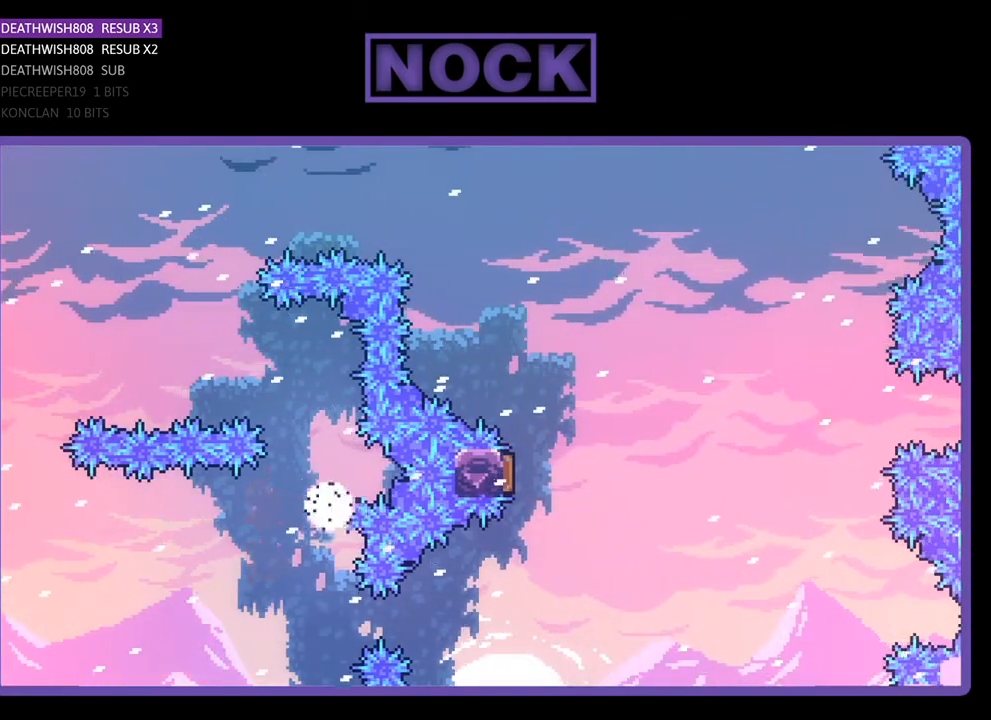
{"buttons": [], "right_stick": "center", "events": []}
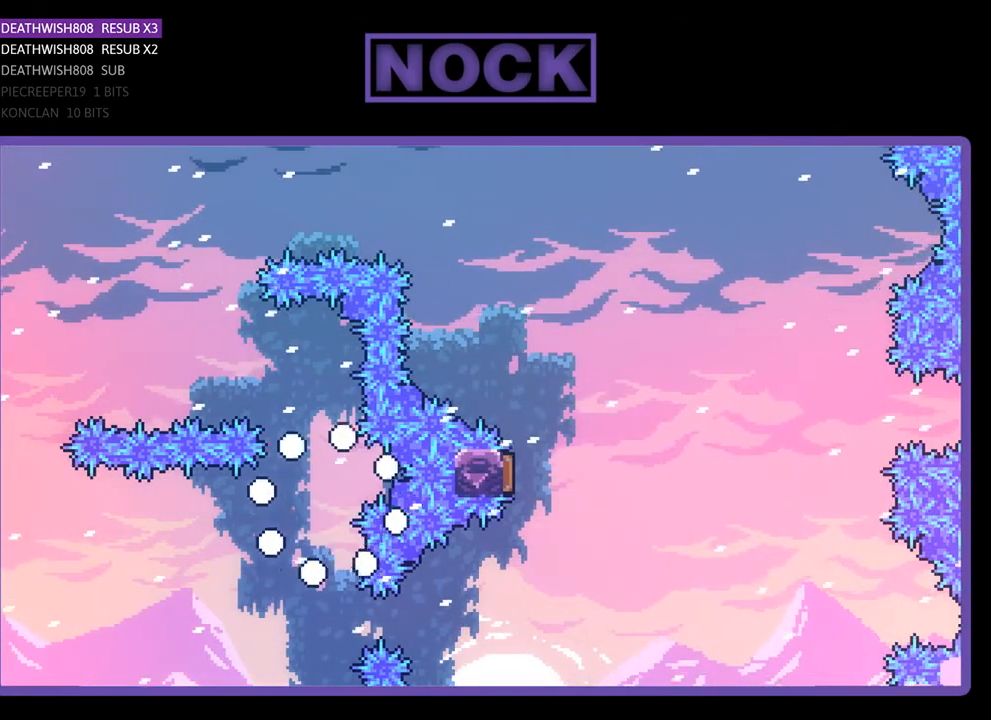
{"buttons": [], "right_stick": "center", "events": []}
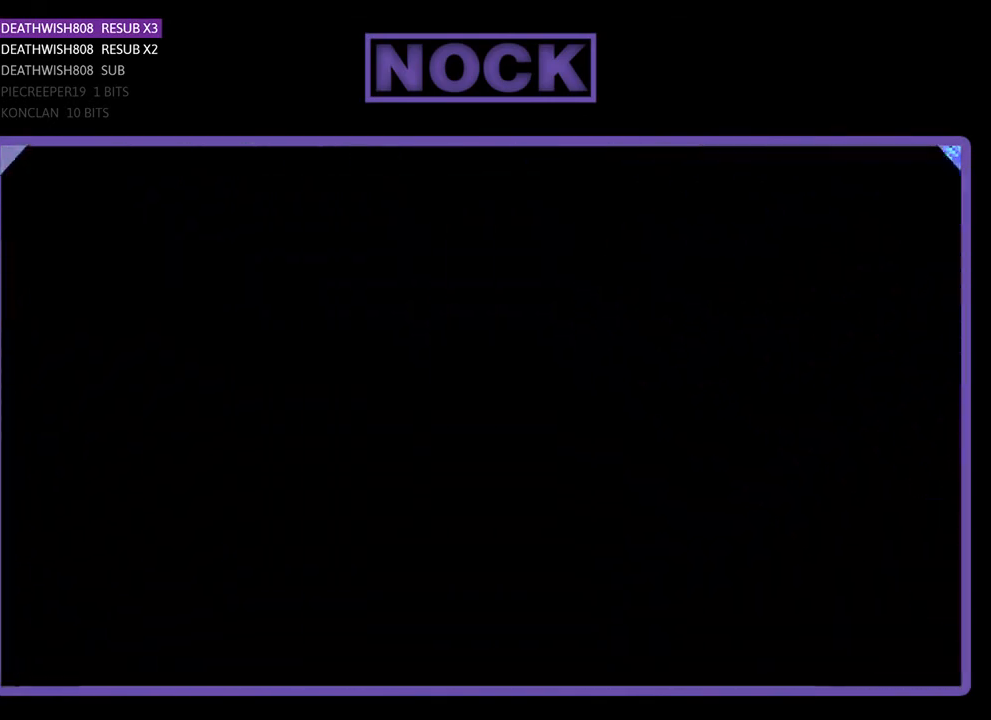
{"buttons": [], "right_stick": "center", "events": []}
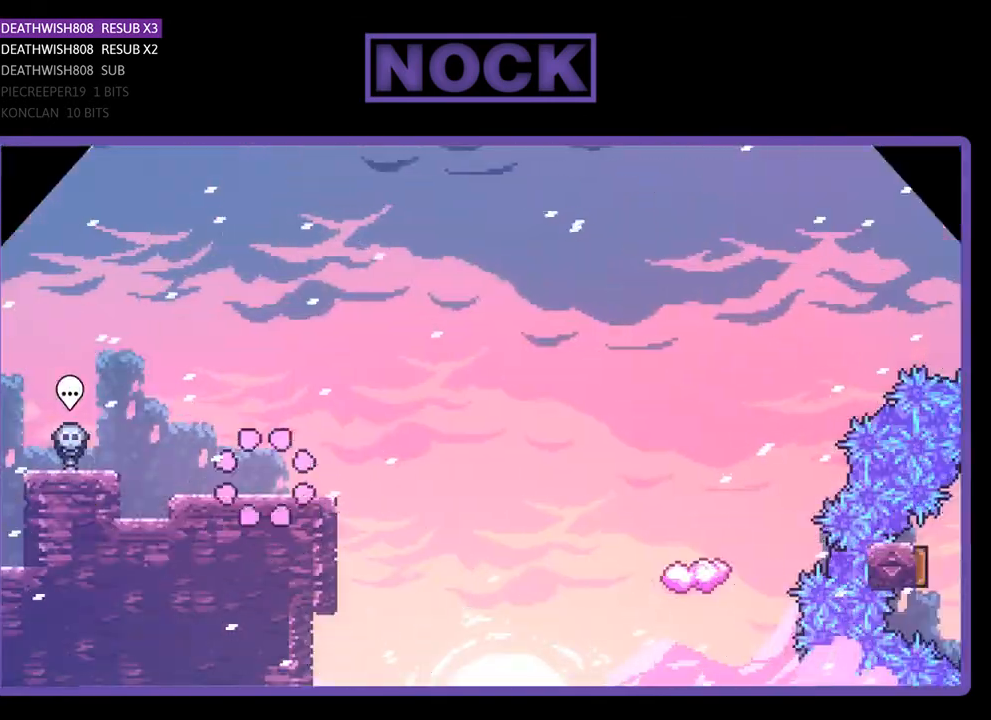
{"buttons": [], "right_stick": "center", "events": []}
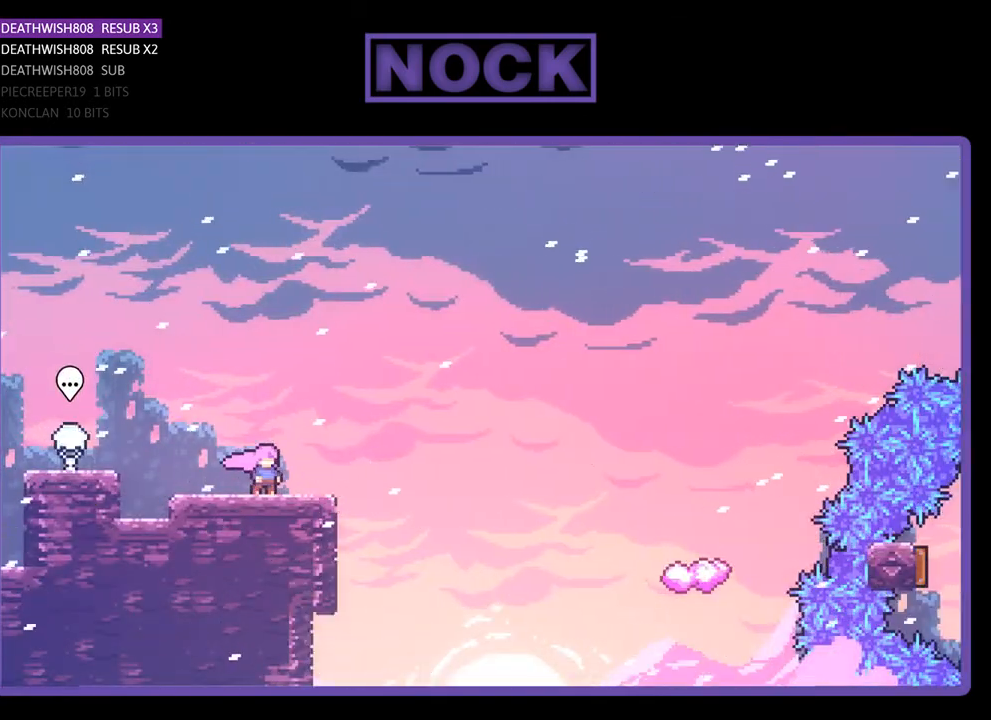
{"buttons": ["CROSS", "R2", "DPAD_RIGHT"], "right_stick": "center", "events": [[333, "DPAD_RIGHT", "down"], [367, "R2", "down"], [500, "CROSS", "down"]]}
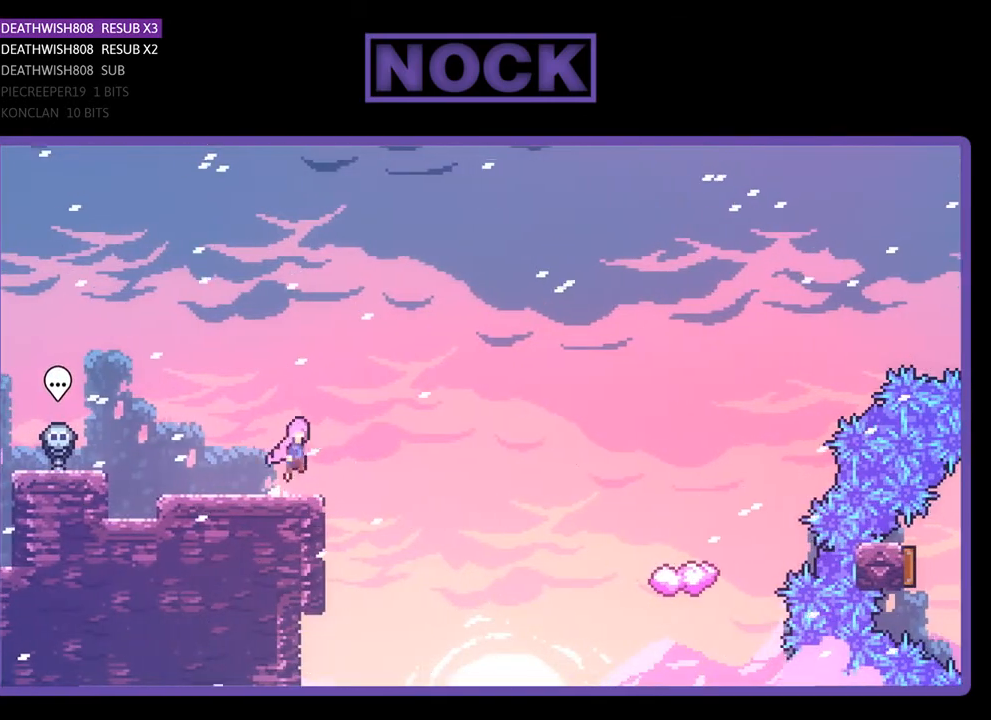
{"buttons": ["R2", "DPAD_UP", "DPAD_RIGHT"], "right_stick": "center", "events": [[133, "CROSS", "up"], [267, "DPAD_UP", "down"]]}
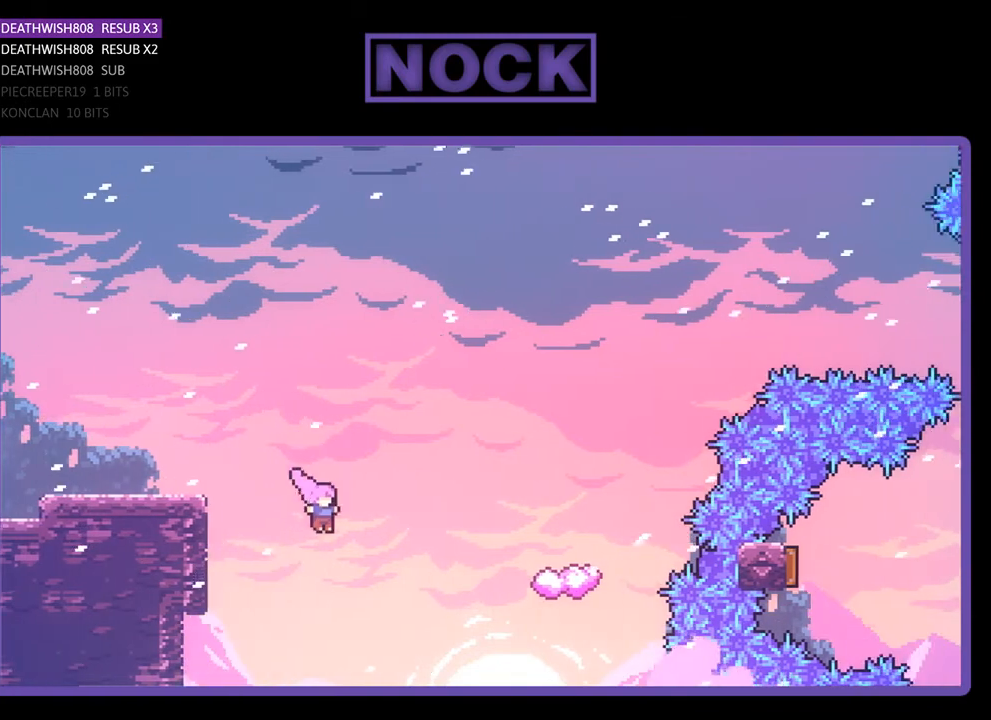
{"buttons": ["CIRCLE", "R2", "DPAD_UP", "DPAD_RIGHT"], "right_stick": "center", "events": [[100, "CIRCLE", "down"]]}
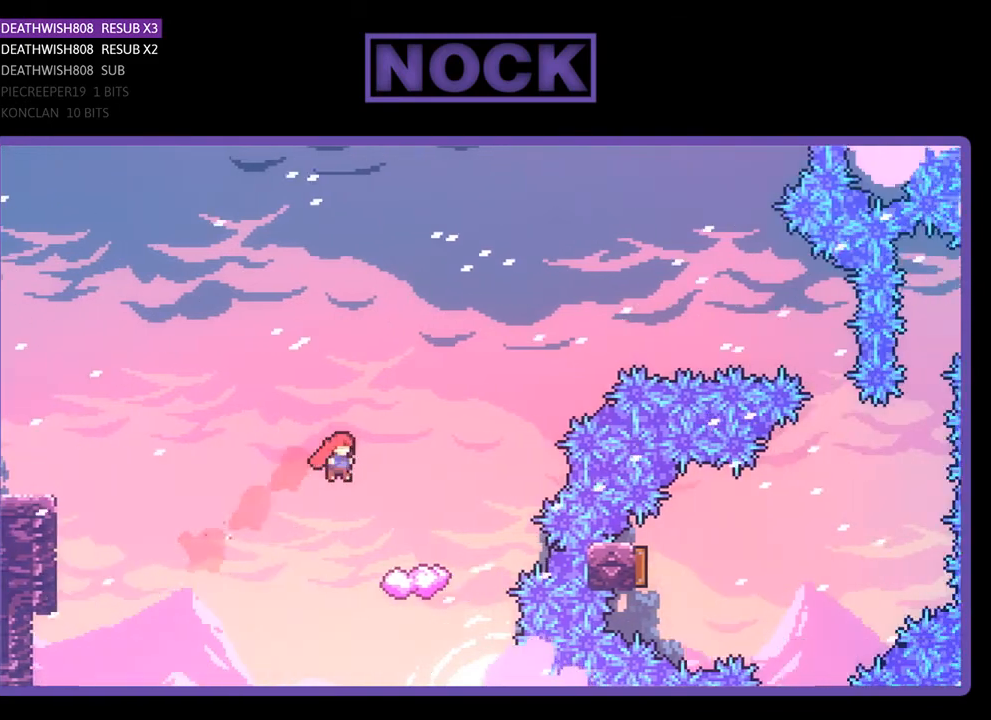
{"buttons": ["R2", "DPAD_RIGHT"], "right_stick": "center", "events": [[33, "CIRCLE", "up"], [267, "DPAD_UP", "up"], [300, "DPAD_RIGHT", "up"], [433, "DPAD_RIGHT", "down"]]}
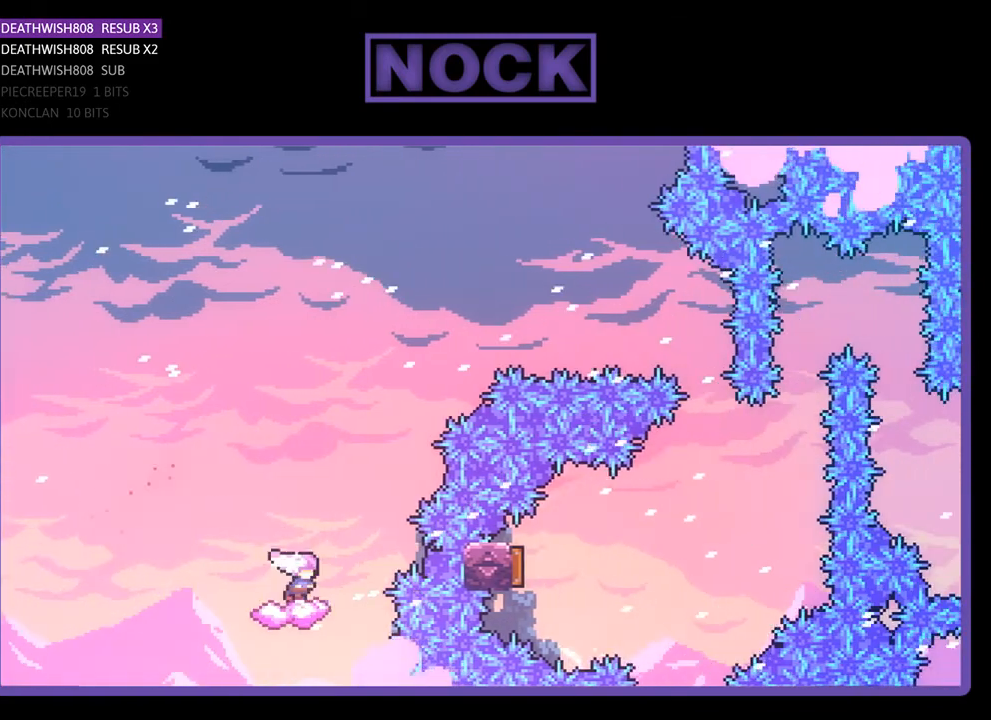
{"buttons": ["CIRCLE", "R2", "DPAD_RIGHT"], "right_stick": "center", "events": [[33, "CROSS", "down"], [333, "DPAD_UP", "down"], [433, "CROSS", "up"], [500, "CIRCLE", "down"], [500, "DPAD_UP", "up"]]}
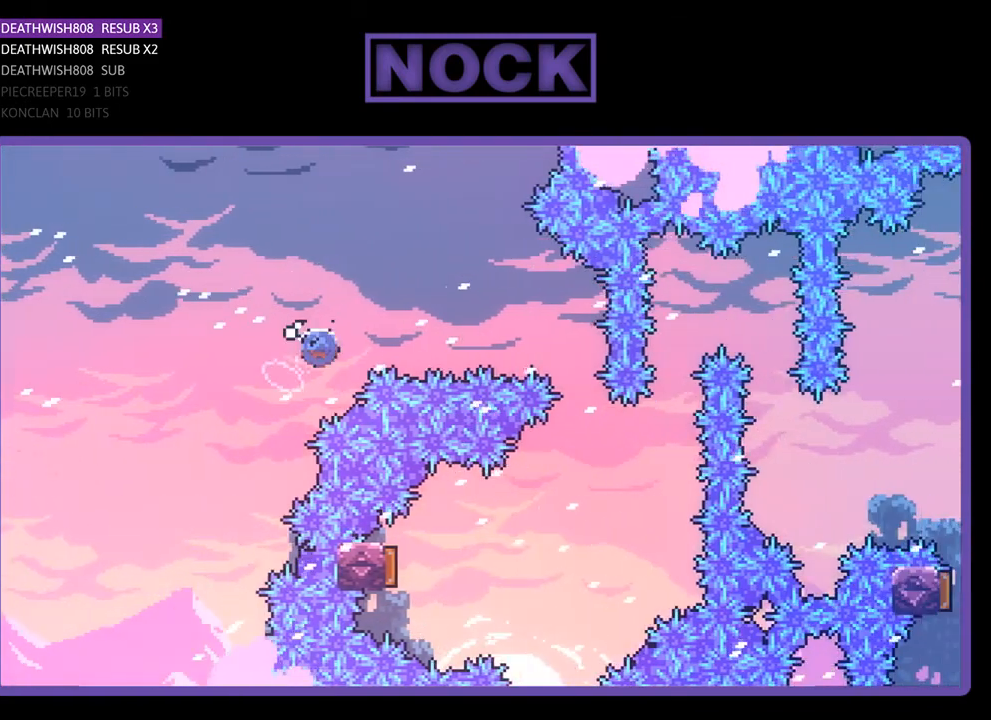
{"buttons": ["CIRCLE", "R2", "DPAD_RIGHT"], "right_stick": "center", "events": []}
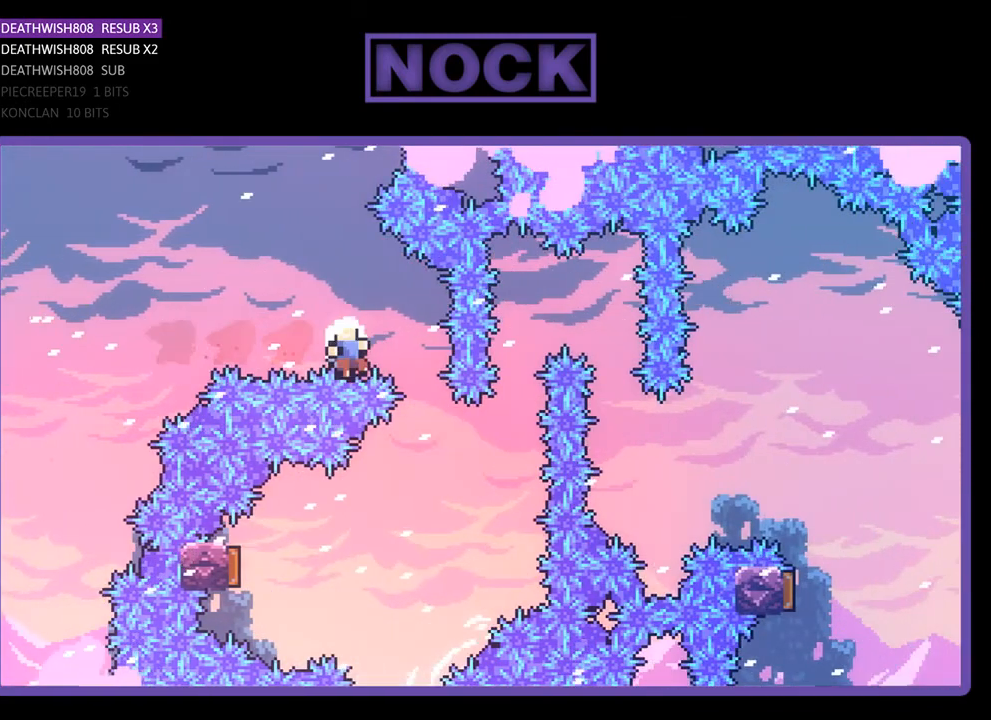
{"buttons": [], "right_stick": "center", "events": [[33, "CIRCLE", "up"], [67, "DPAD_RIGHT", "up"], [233, "R2", "up"]]}
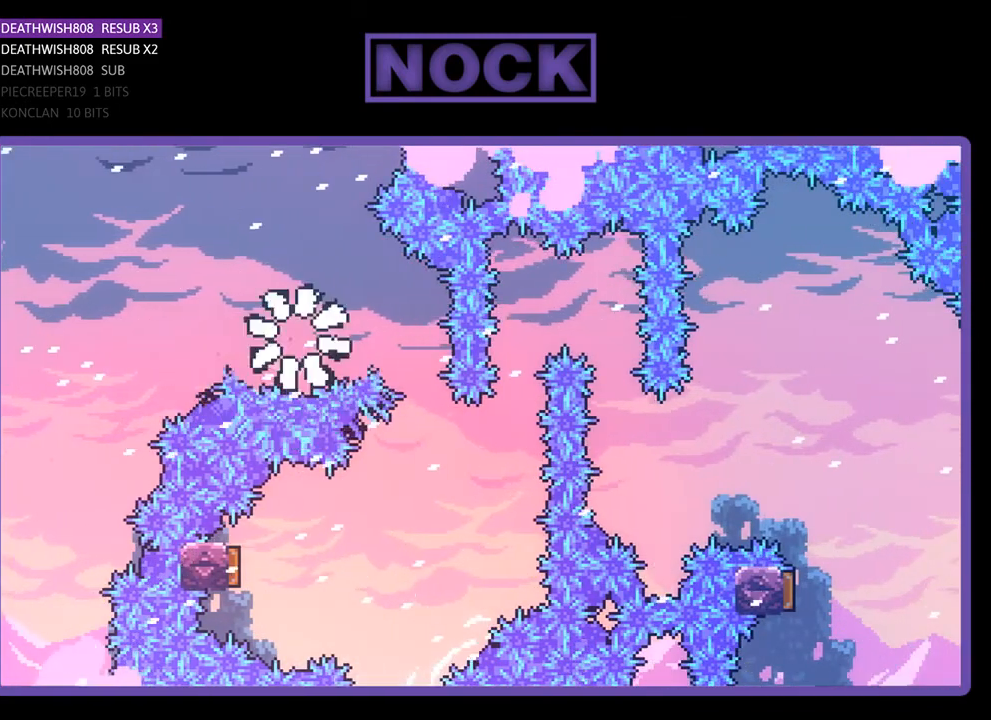
{"buttons": [], "right_stick": "center", "events": []}
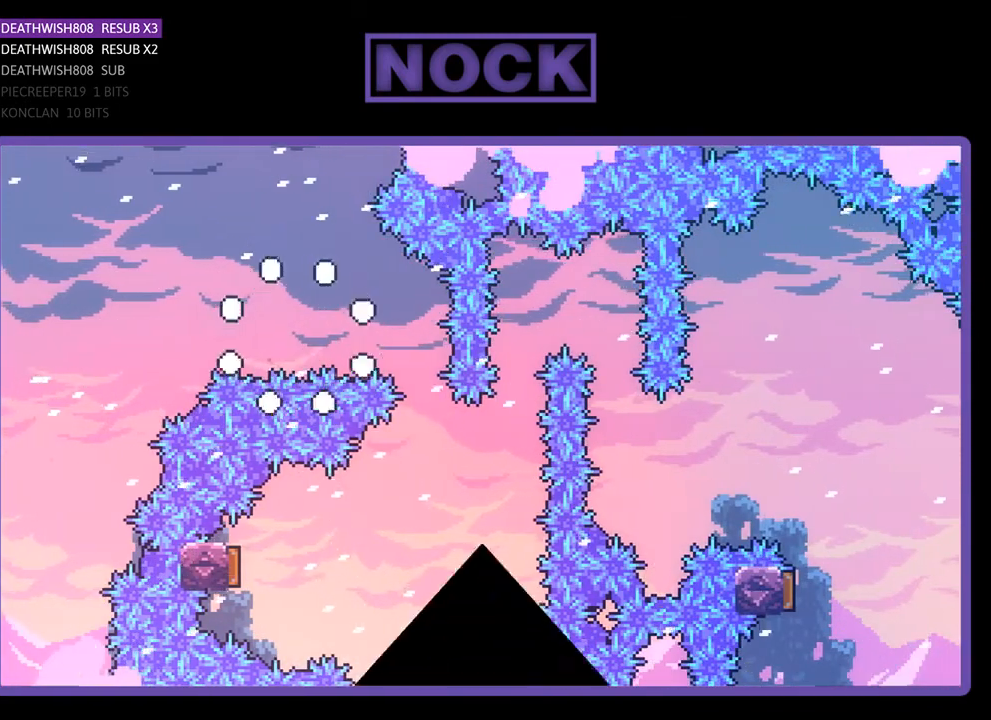
{"buttons": ["R2", "DPAD_RIGHT"], "right_stick": "center", "events": [[133, "R2", "down"], [500, "DPAD_RIGHT", "down"]]}
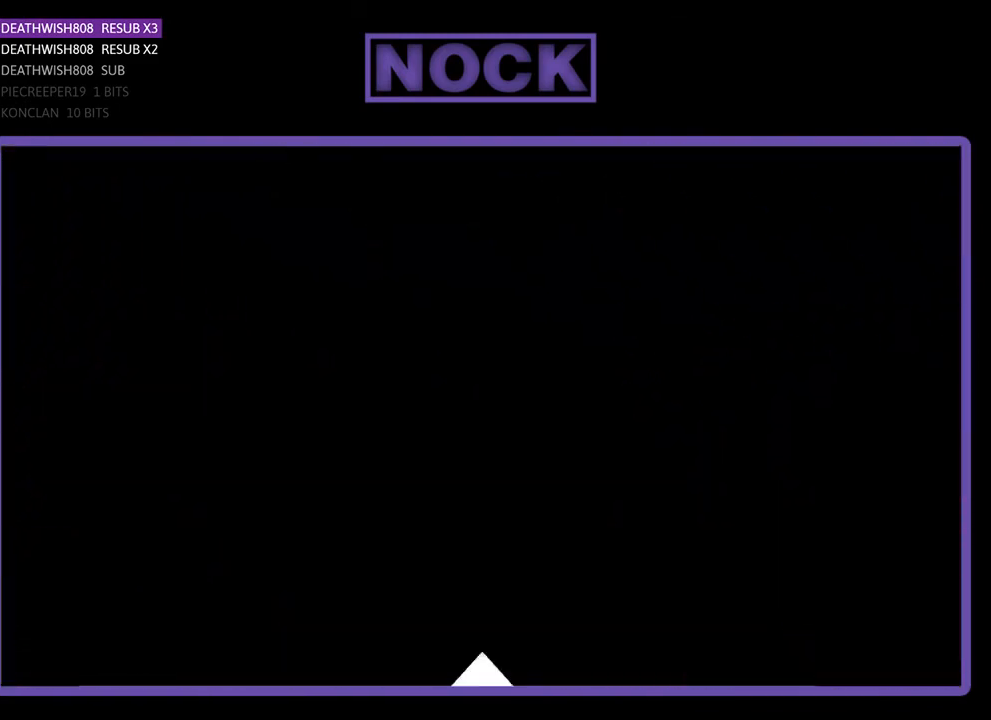
{"buttons": ["R2", "DPAD_RIGHT"], "right_stick": "center", "events": []}
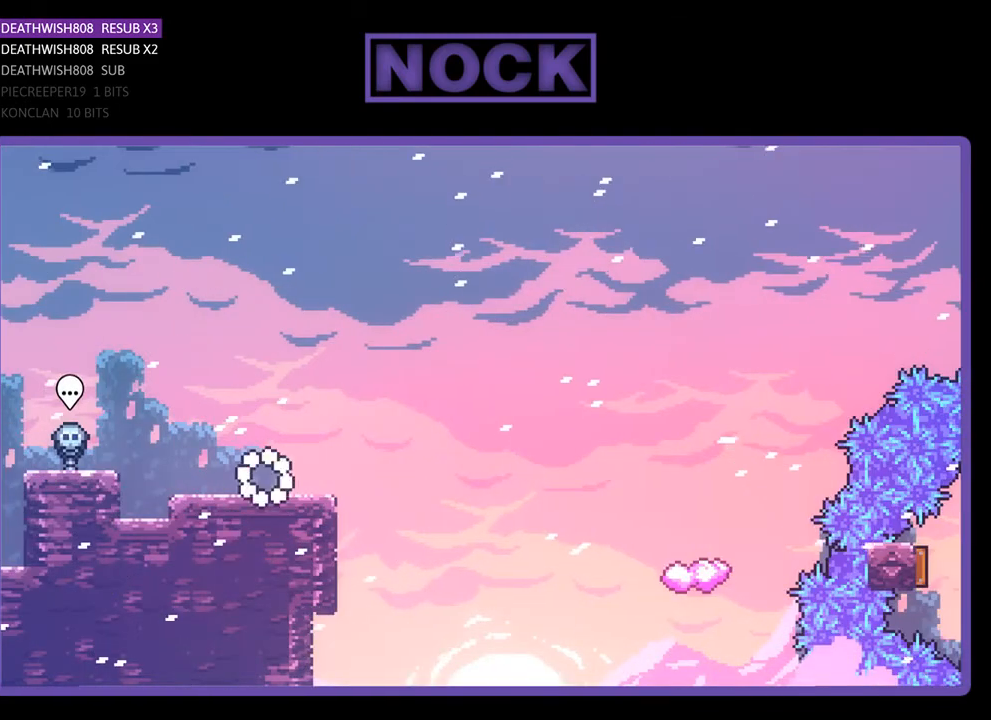
{"buttons": ["R2", "DPAD_UP", "DPAD_RIGHT"], "right_stick": "center", "events": [[233, "CROSS", "down"], [400, "CROSS", "up"], [433, "DPAD_UP", "down"]]}
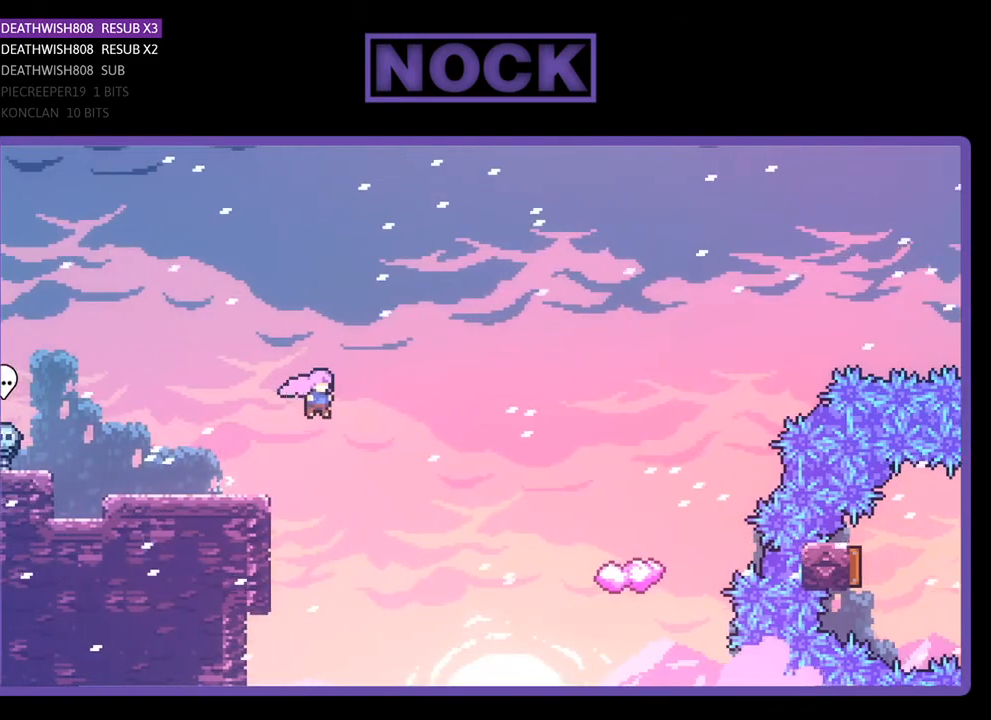
{"buttons": ["CIRCLE", "R2", "DPAD_UP", "DPAD_RIGHT"], "right_stick": "center", "events": [[433, "CIRCLE", "down"]]}
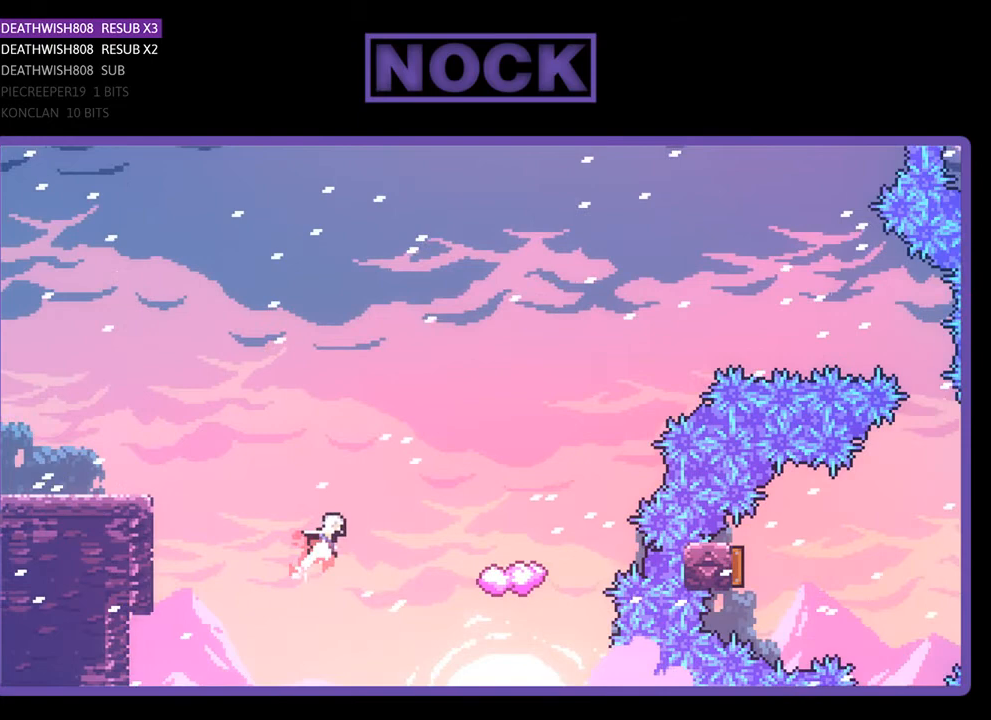
{"buttons": ["R2"], "right_stick": "center", "events": [[200, "DPAD_UP", "up"], [400, "CIRCLE", "up"], [500, "DPAD_RIGHT", "up"]]}